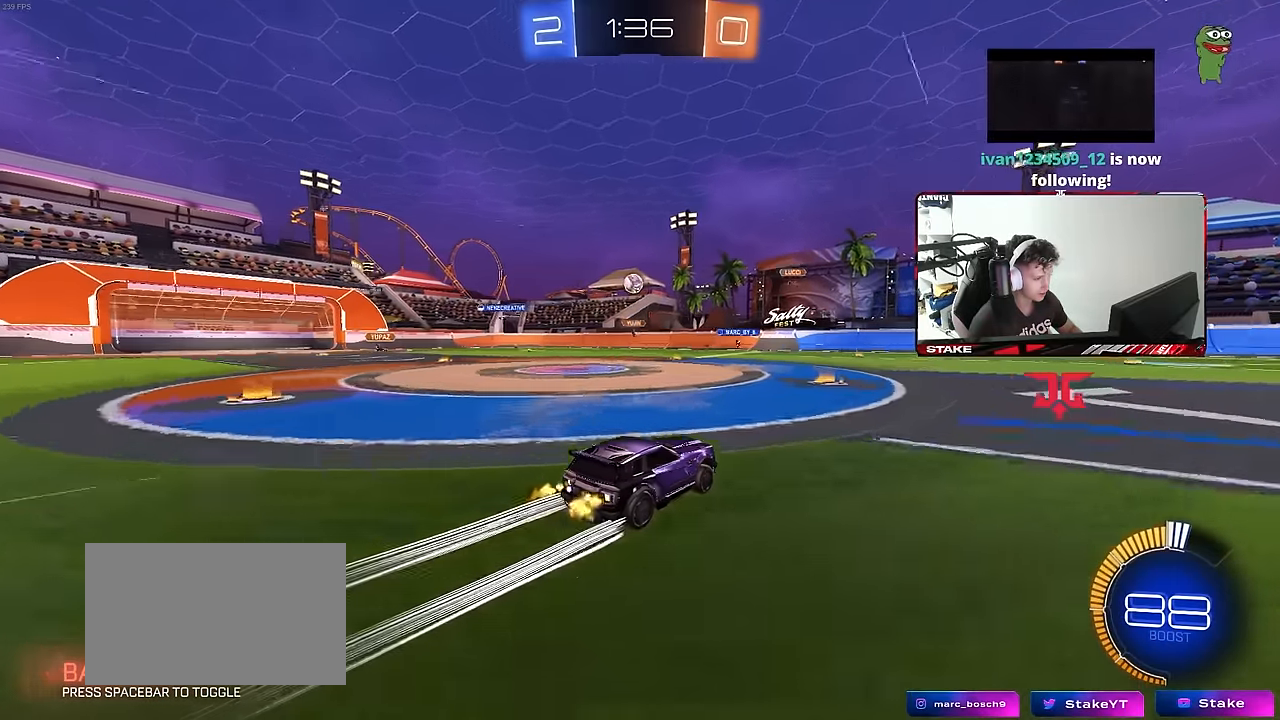
Gameplay with keyboard and mouse; each line is a JSON object with the keys and mouse buttons held at the frame after it. "events" lists presses ("down") and releases ("up") of "1", "2", "3", "4", "5", "a", "alt", "c", "caps_lock", "ctrl", "d", "e", "f", "g", "q", "r", "s", "shift", "space", "t", "tab", "v", "w", "x", "z", "mouse_left", "mouse_wheel" and "mouse_right" between this image and that frame as [ms after this image, input, new state], when the widget could be followed in between. "mouse_left", "mouse_wheel", "mouse_right" = the "left", "wheel", "right" buttons of the "mouse" list. No other keys are recorded. "wheel" means that the mouse wheel is clicked or scrolled. "mouse_move" is the direction in which the mouse moves at that frame (one of eight, or "still"), when it could be read.
{"keys": ["w"], "mouse": [], "mouse_move": "still", "events": [[67, "a", "up"], [300, "mouse_left", "down"], [350, "a", "down"], [500, "a", "up"], [500, "mouse_left", "up"]]}
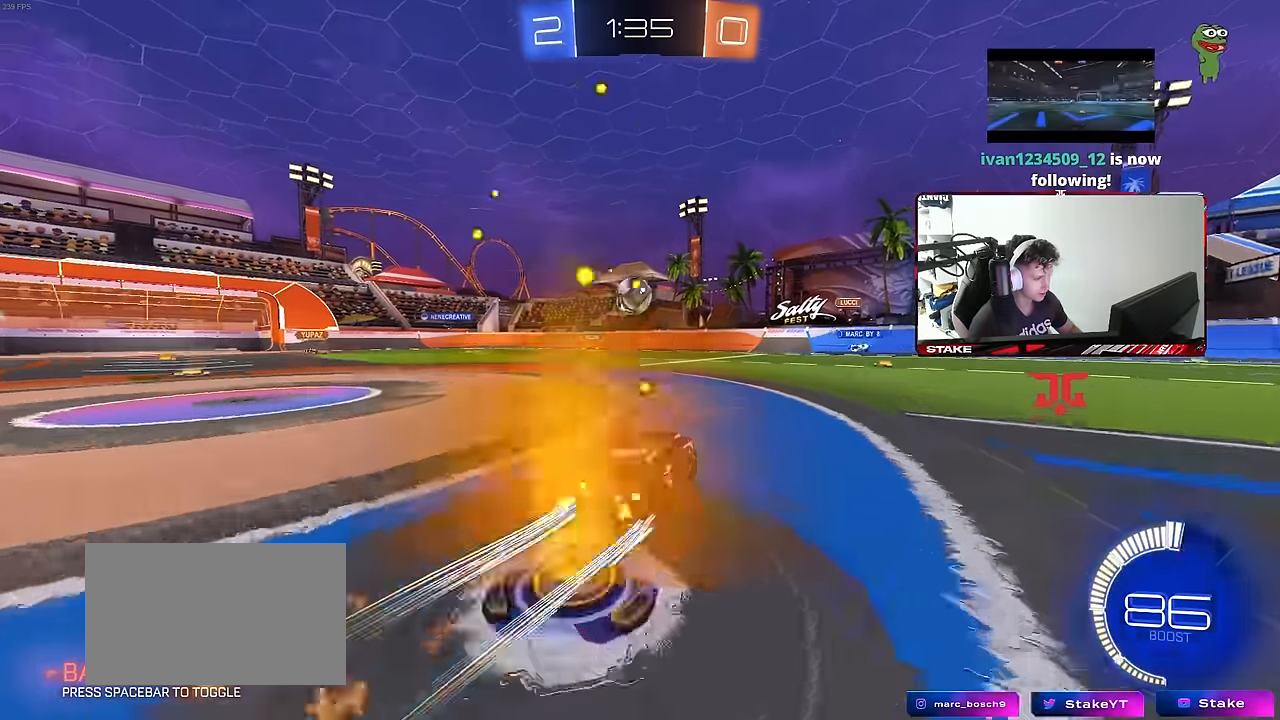
{"keys": ["a", "shift"], "mouse": ["left", "right"], "mouse_move": "still", "events": [[83, "w", "up"], [133, "d", "down"], [133, "mouse_left", "down"], [183, "mouse_right", "down"], [217, "d", "up"], [317, "a", "down"], [317, "mouse_right", "up"], [317, "shift", "down"], [367, "mouse_right", "down"]]}
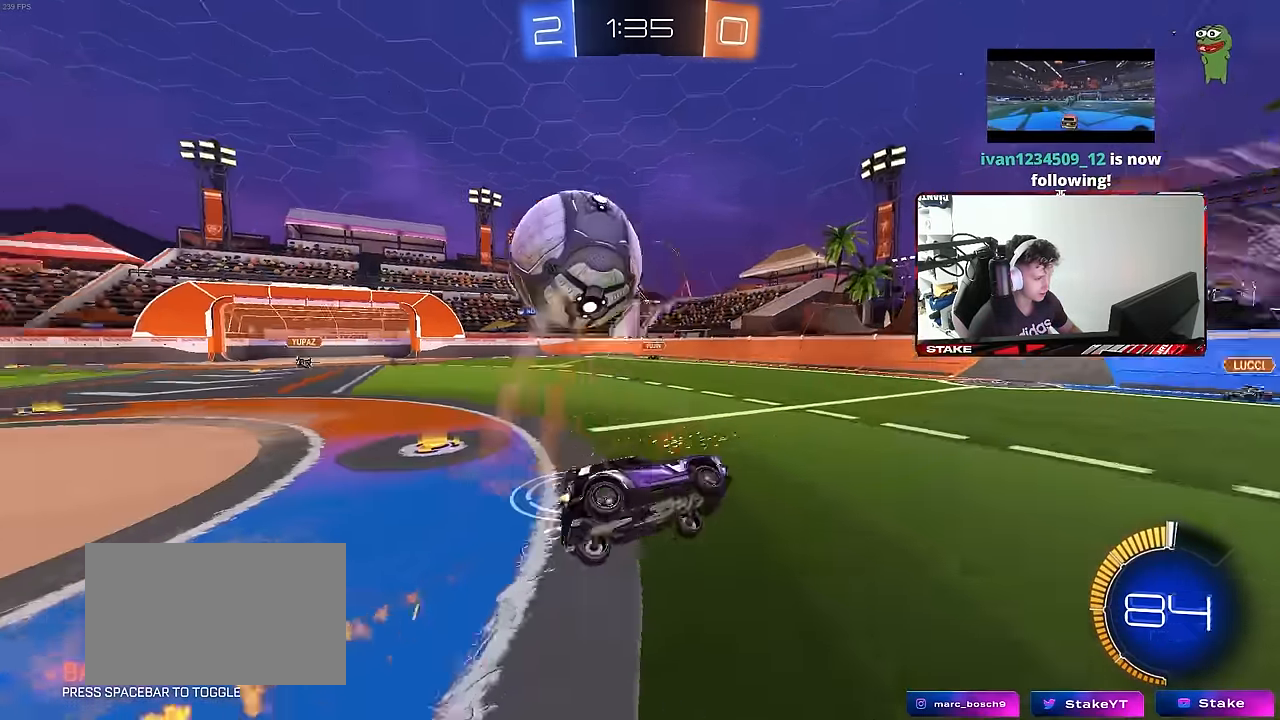
{"keys": ["a", "shift", "space", "w"], "mouse": [], "mouse_move": "still", "events": [[100, "mouse_right", "up"], [200, "mouse_left", "up"], [433, "space", "down"], [433, "w", "down"]]}
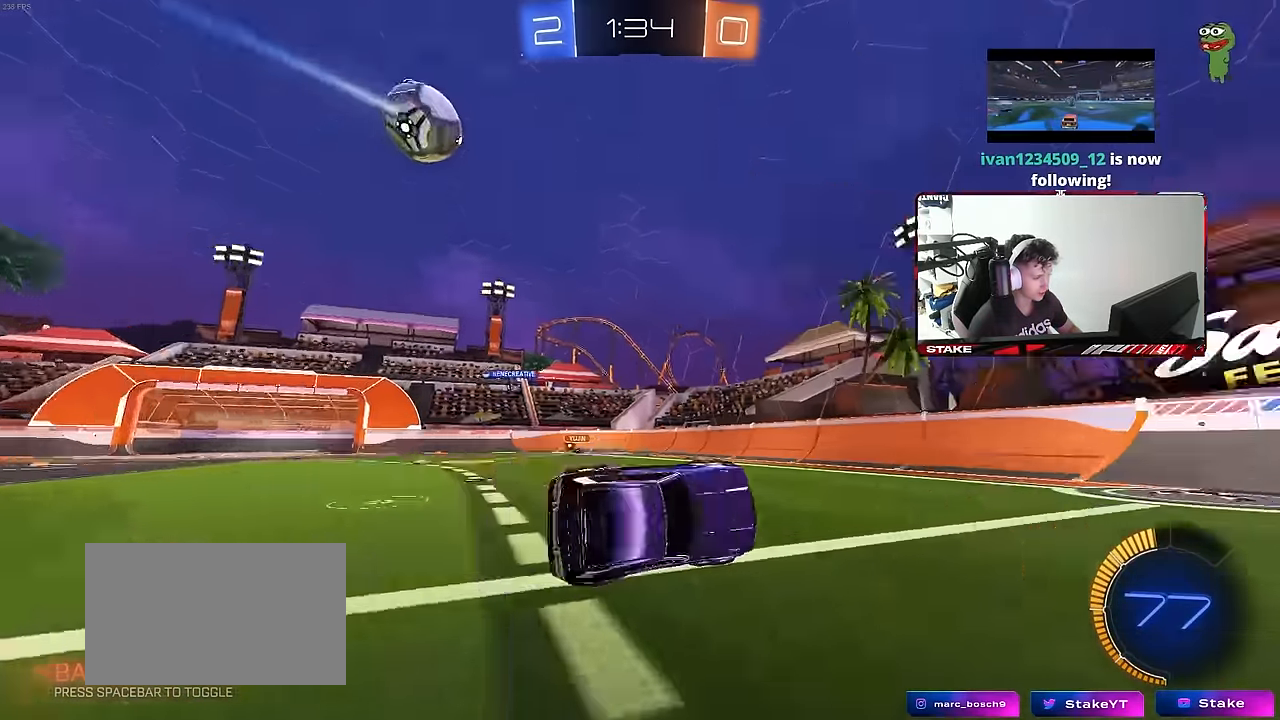
{"keys": ["w"], "mouse": [], "mouse_move": "still", "events": [[67, "shift", "up"], [167, "space", "up"], [250, "a", "up"], [250, "space", "down"], [450, "space", "up"]]}
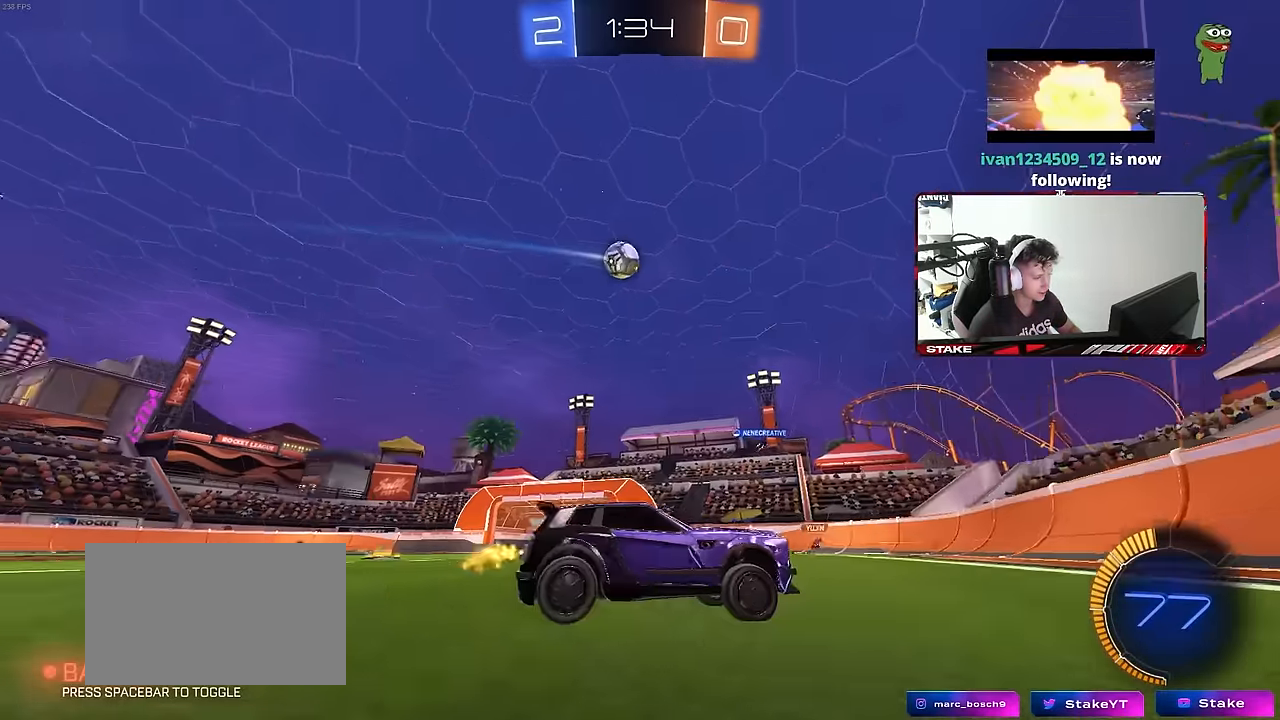
{"keys": ["a", "w"], "mouse": [], "mouse_move": "still", "events": [[83, "a", "down"]]}
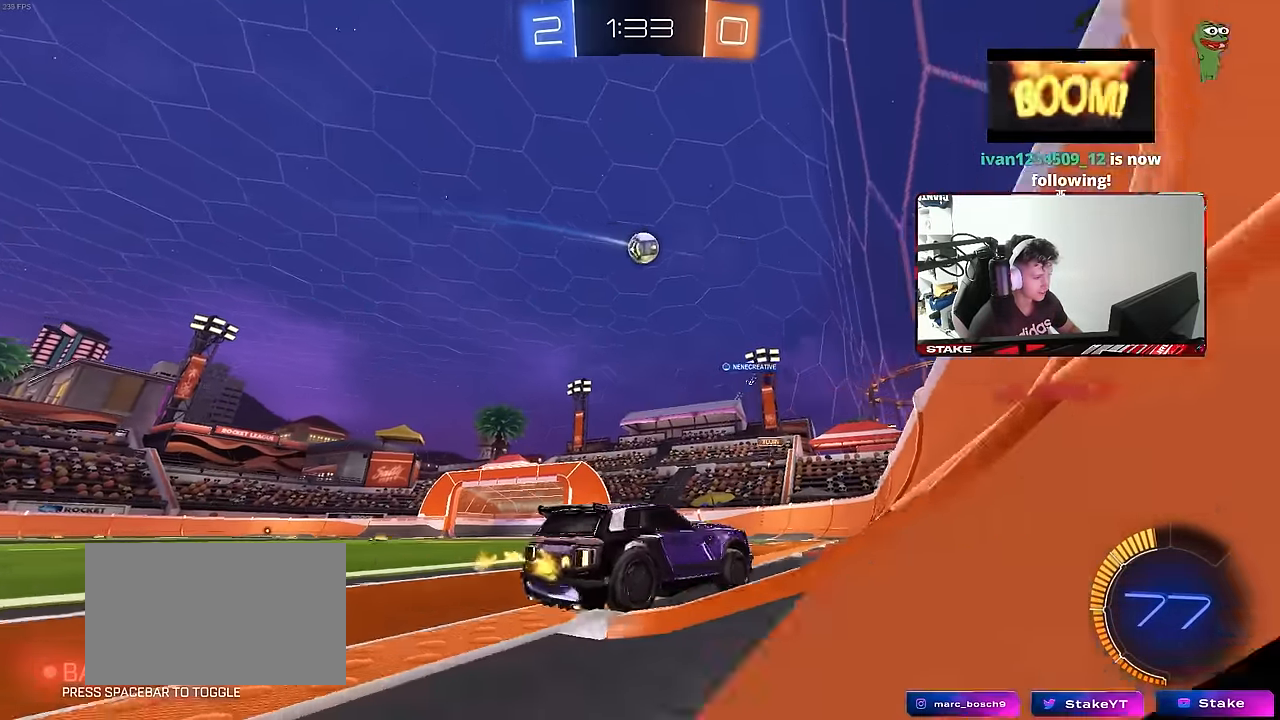
{"keys": ["a"], "mouse": [], "mouse_move": "still", "events": [[100, "a", "up"], [233, "a", "down"], [383, "w", "up"]]}
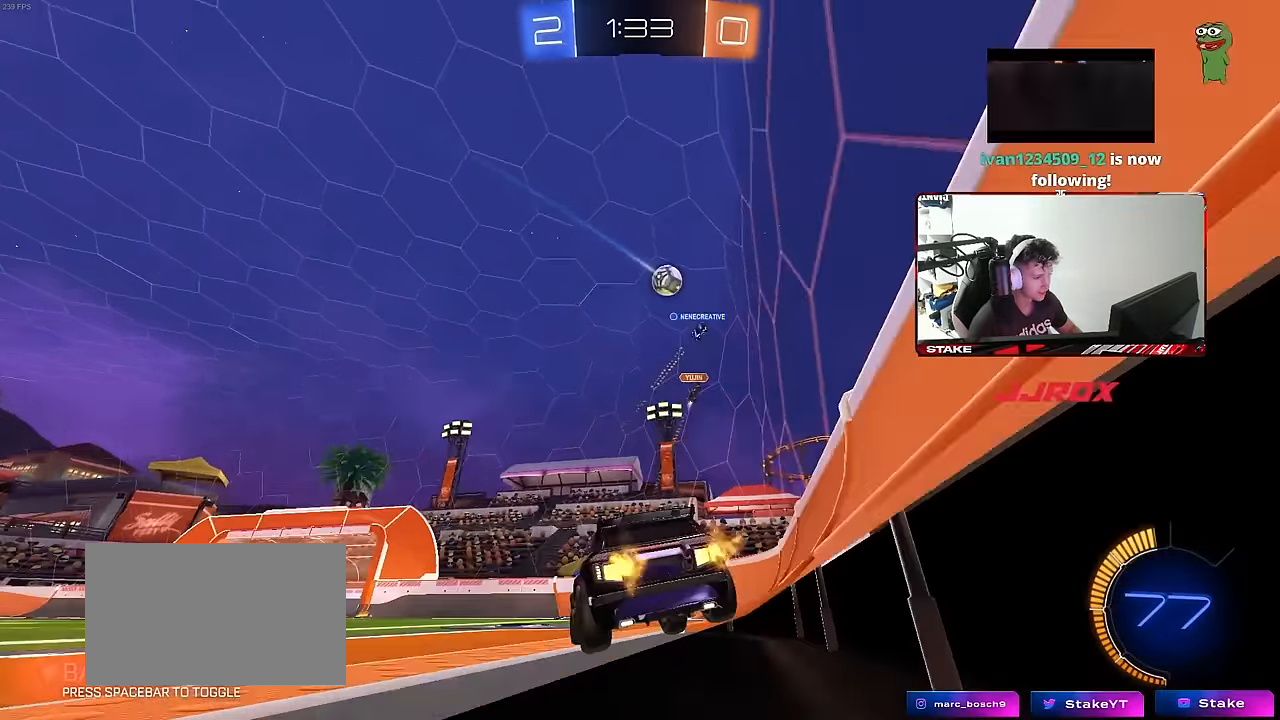
{"keys": ["d", "w"], "mouse": [], "mouse_move": "still", "events": [[300, "a", "up"], [400, "d", "down"], [400, "w", "down"]]}
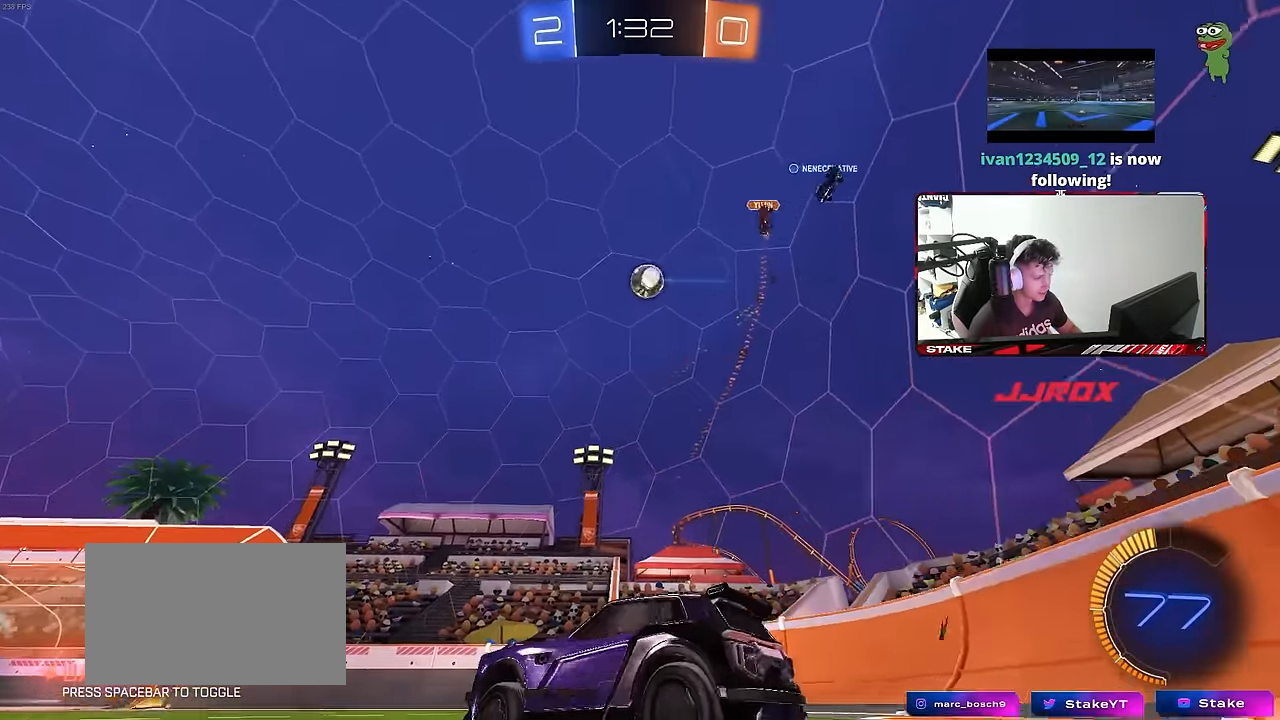
{"keys": ["a", "s", "shift"], "mouse": ["left", "right"], "mouse_move": "down-left", "events": [[33, "w", "up"], [133, "mouse_right", "down"], [133, "s", "down"], [217, "a", "down"], [217, "d", "up"], [367, "a", "up"], [367, "mouse_left", "down"], [367, "mouse_right", "up"], [367, "s", "up"], [417, "mouse_right", "down"], [467, "a", "down"], [467, "s", "down"], [467, "shift", "down"]]}
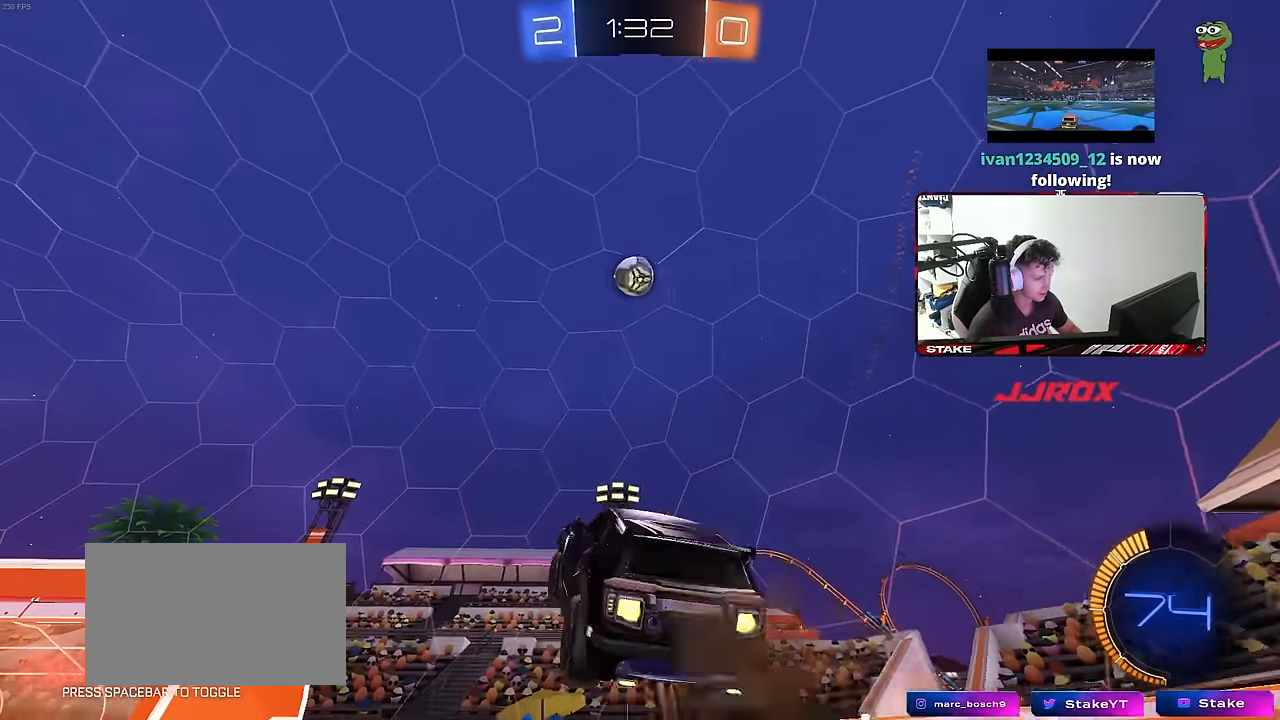
{"keys": ["a"], "mouse": ["left"], "mouse_move": "still", "events": [[100, "d", "down"], [100, "shift", "up"], [150, "mouse_right", "up"], [150, "s", "up"], [200, "a", "up"], [283, "a", "down"], [283, "d", "up"]]}
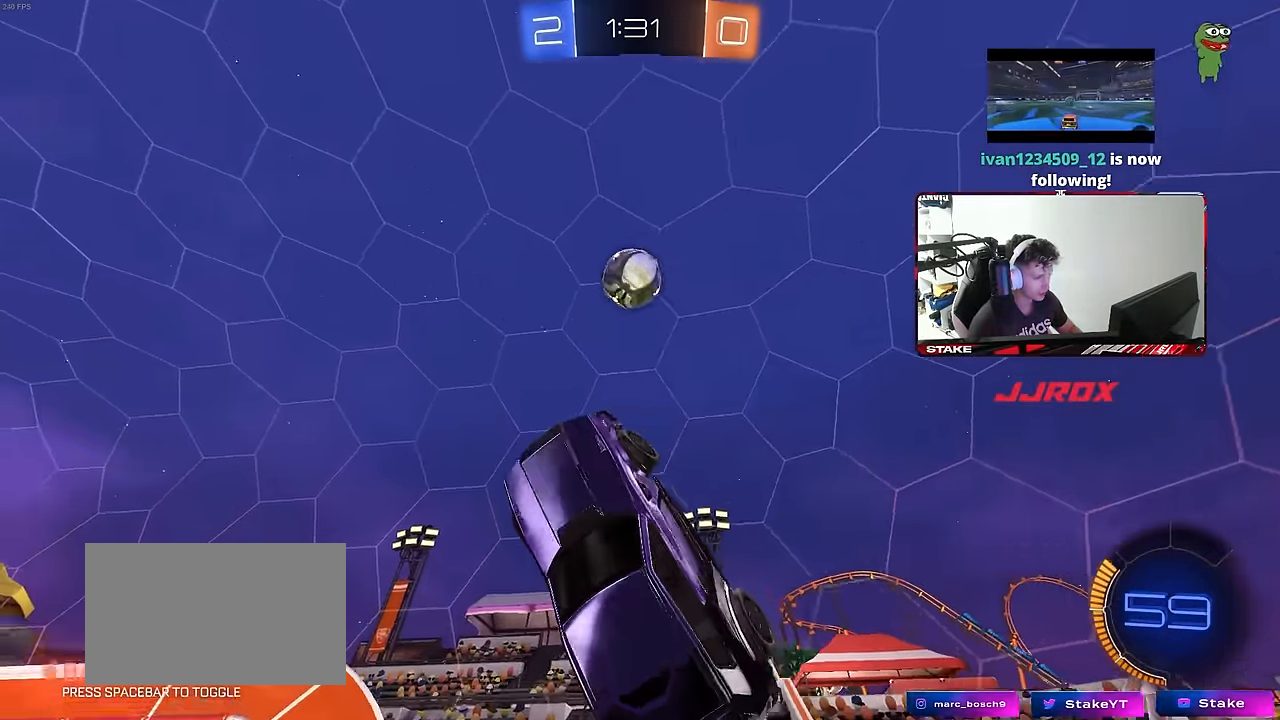
{"keys": ["a", "w"], "mouse": ["left"], "mouse_move": "up-right", "events": [[17, "a", "up"], [17, "d", "down"], [350, "d", "up"], [400, "a", "down"], [483, "w", "down"]]}
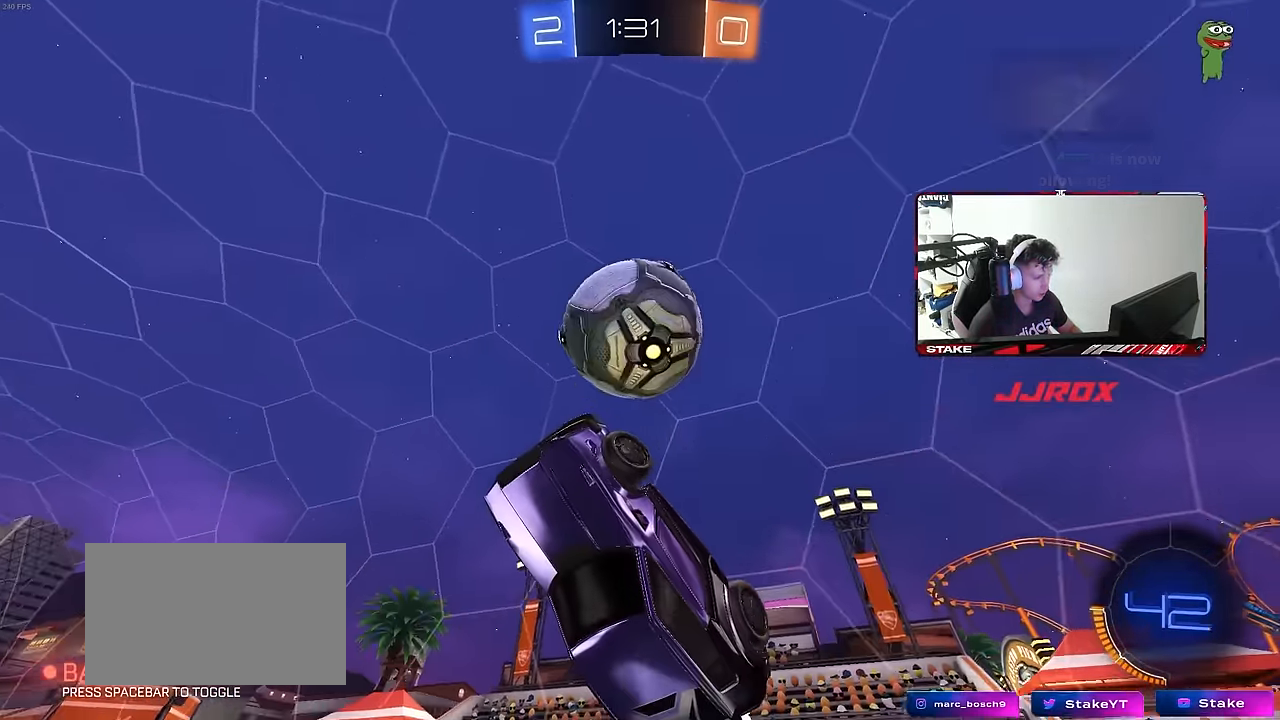
{"keys": ["a", "shift"], "mouse": [], "mouse_move": "still", "events": [[267, "mouse_left", "up"], [267, "w", "up"], [367, "shift", "down"]]}
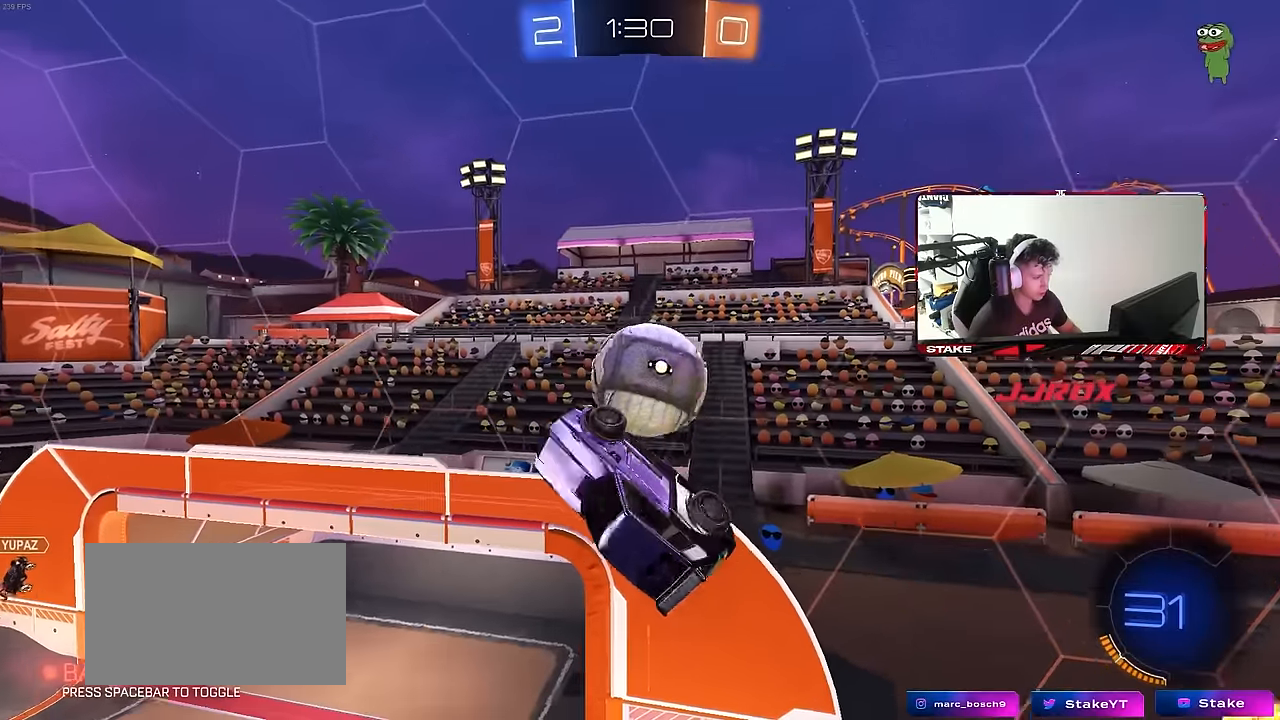
{"keys": [], "mouse": ["left"], "mouse_move": "still", "events": [[100, "shift", "up"], [200, "a", "up"], [200, "mouse_left", "down"], [234, "d", "down"], [234, "w", "down"], [284, "d", "up"], [384, "mouse_left", "up"], [384, "w", "up"], [484, "mouse_left", "down"]]}
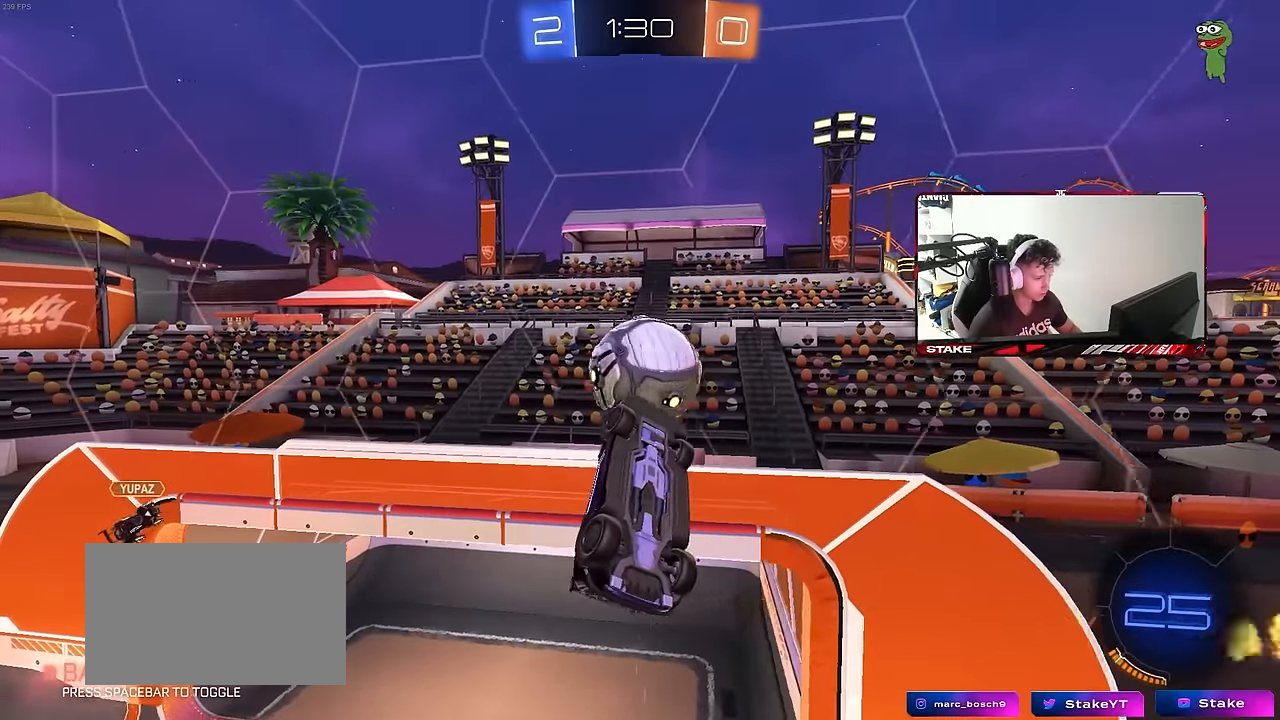
{"keys": ["a", "s", "shift"], "mouse": [], "mouse_move": "still", "events": [[67, "a", "down"], [67, "shift", "down"], [167, "mouse_left", "up"], [167, "s", "down"], [217, "shift", "up"], [250, "mouse_left", "down"], [350, "mouse_left", "up"], [450, "shift", "down"]]}
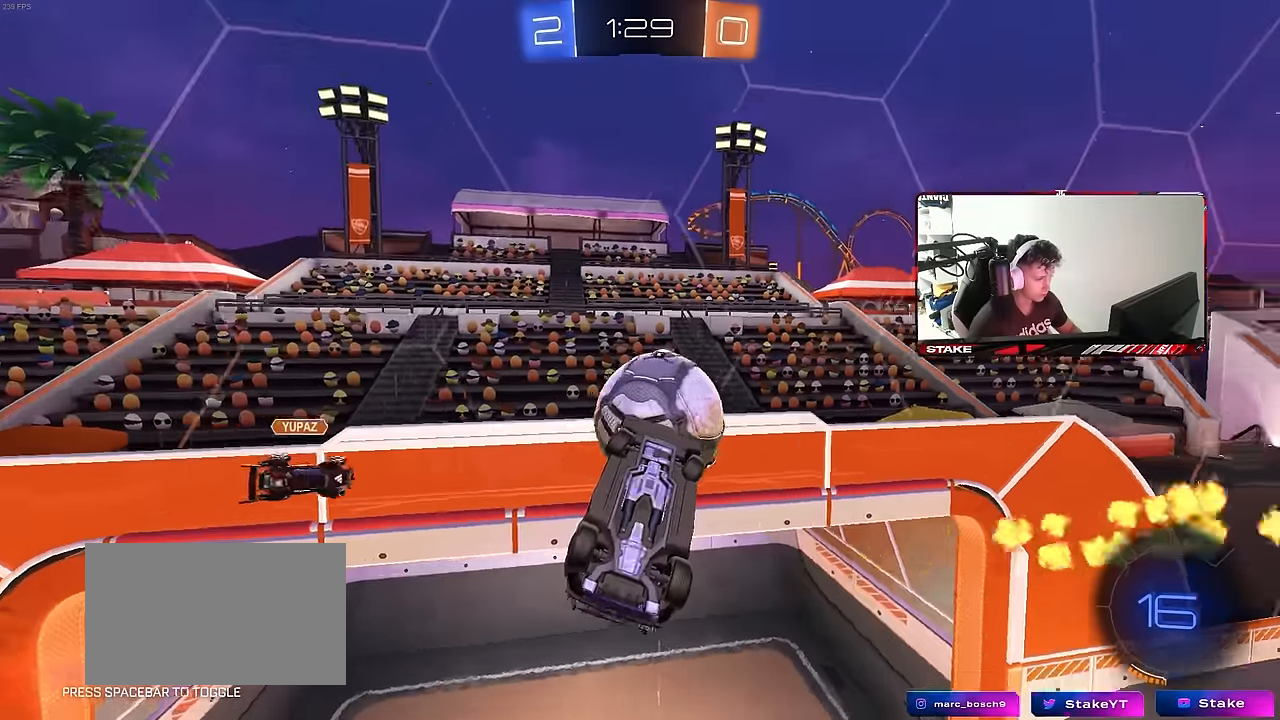
{"keys": ["shift"], "mouse": [], "mouse_move": "up", "events": [[34, "shift", "up"], [134, "mouse_left", "down"], [184, "shift", "down"], [234, "s", "up"], [317, "a", "up"], [367, "w", "down"], [500, "mouse_left", "up"], [500, "w", "up"]]}
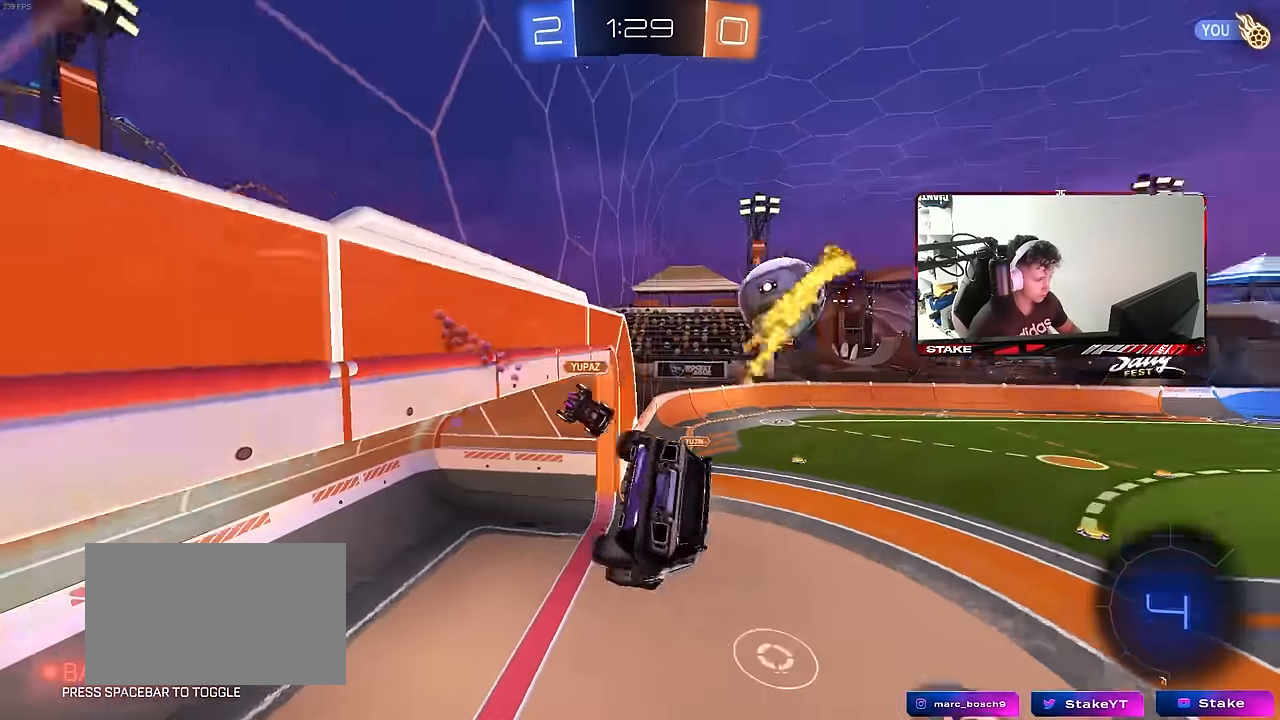
{"keys": ["d", "s"], "mouse": [], "mouse_move": "up-left", "events": [[100, "s", "down"], [100, "shift", "up"], [150, "d", "down"], [284, "mouse_right", "down"], [484, "mouse_right", "up"]]}
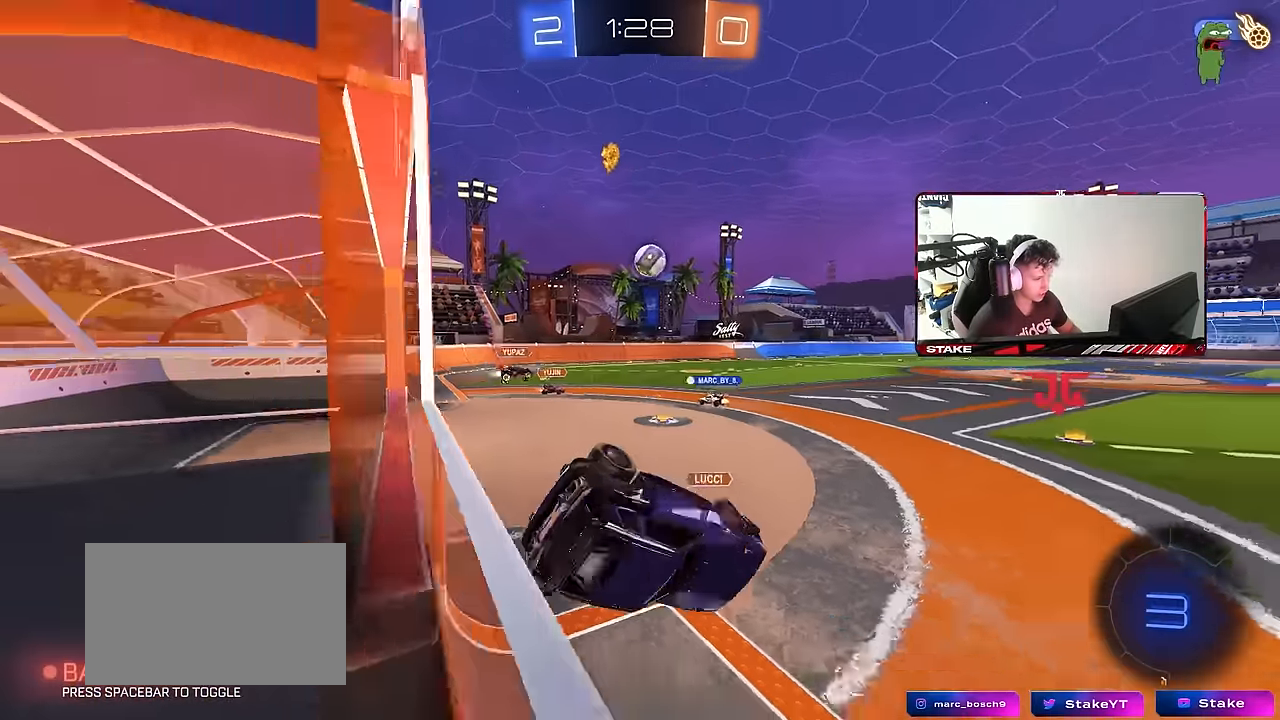
{"keys": ["d", "w"], "mouse": [], "mouse_move": "still", "events": [[17, "s", "up"], [67, "mouse_left", "down"], [67, "shift", "down"], [117, "w", "down"], [167, "space", "down"], [350, "space", "up"], [484, "mouse_left", "up"], [484, "shift", "up"]]}
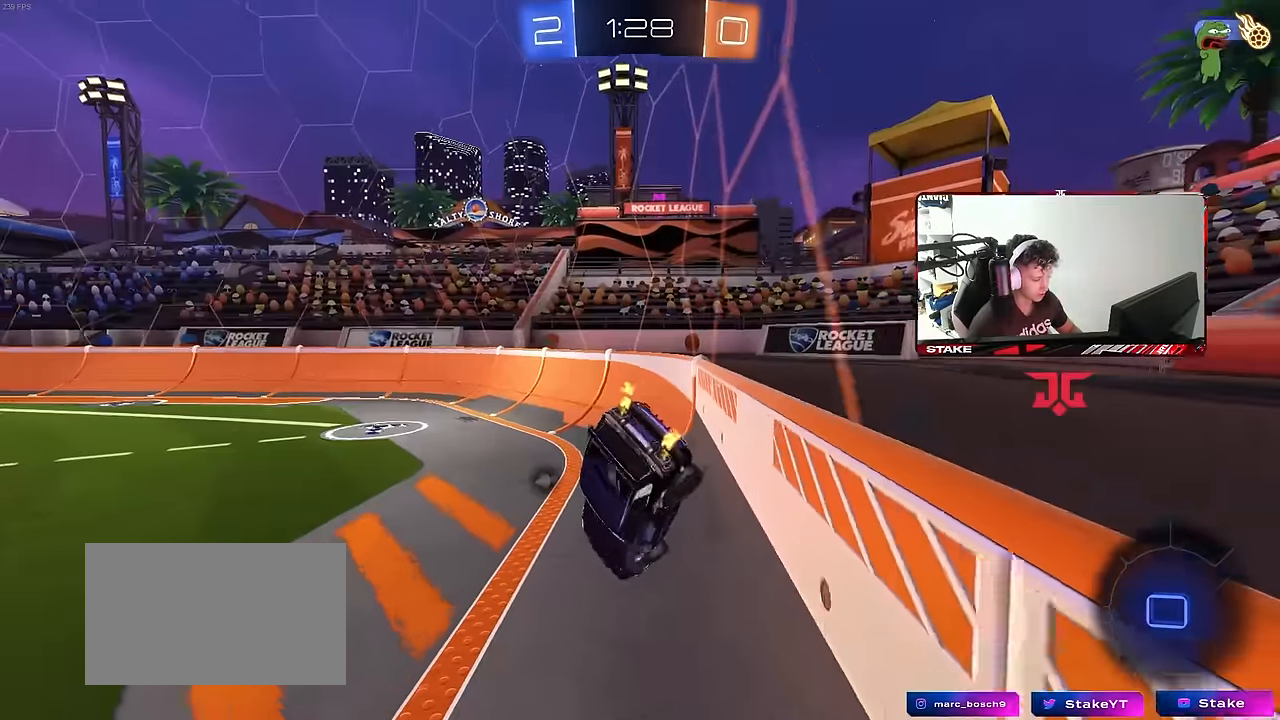
{"keys": ["a", "w"], "mouse": [], "mouse_move": "still", "events": [[34, "w", "up"], [267, "d", "up"], [317, "a", "down"], [317, "w", "down"]]}
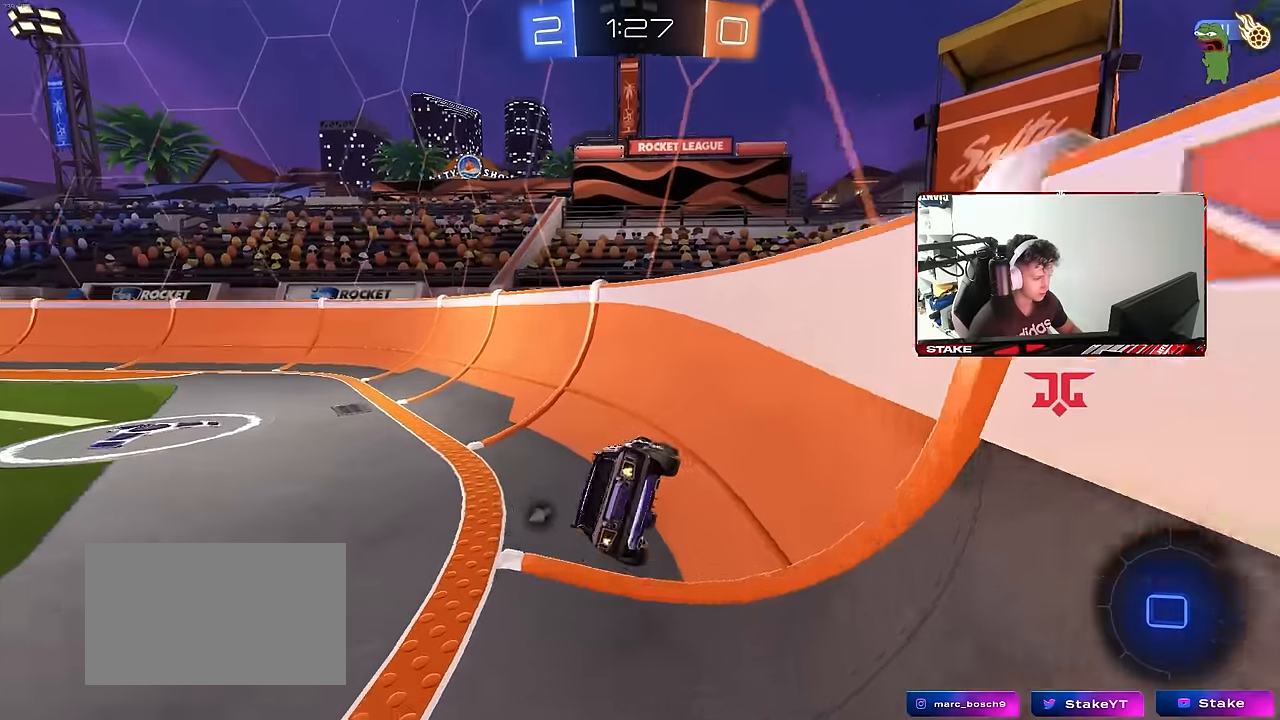
{"keys": ["a", "w"], "mouse": [], "mouse_move": "still", "events": [[100, "shift", "down"], [184, "shift", "up"], [334, "shift", "down"], [384, "shift", "up"]]}
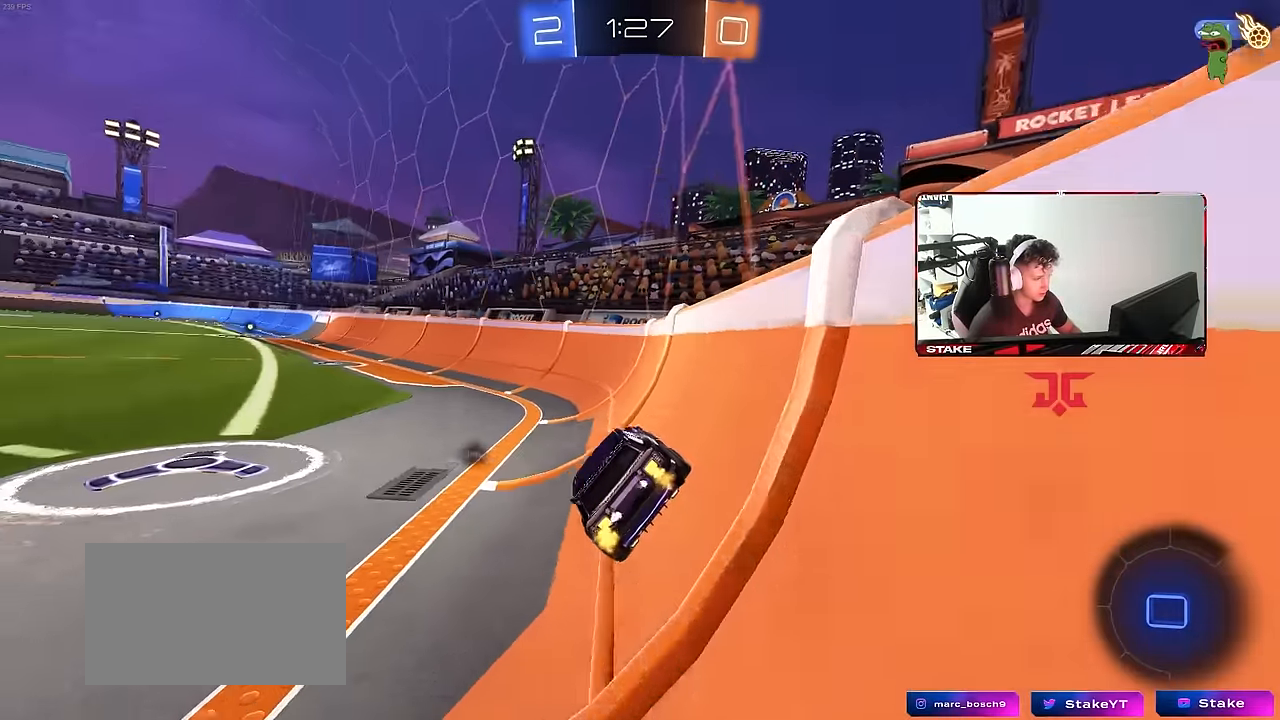
{"keys": ["d"], "mouse": [], "mouse_move": "up", "events": [[67, "a", "up"], [67, "mouse_left", "down"], [67, "mouse_right", "down"], [67, "w", "up"], [117, "d", "down"], [167, "s", "down"], [167, "shift", "down"], [200, "mouse_left", "up"], [250, "a", "down"], [250, "mouse_right", "up"], [300, "d", "up"], [300, "shift", "up"], [350, "s", "up"], [400, "a", "up"], [450, "d", "down"]]}
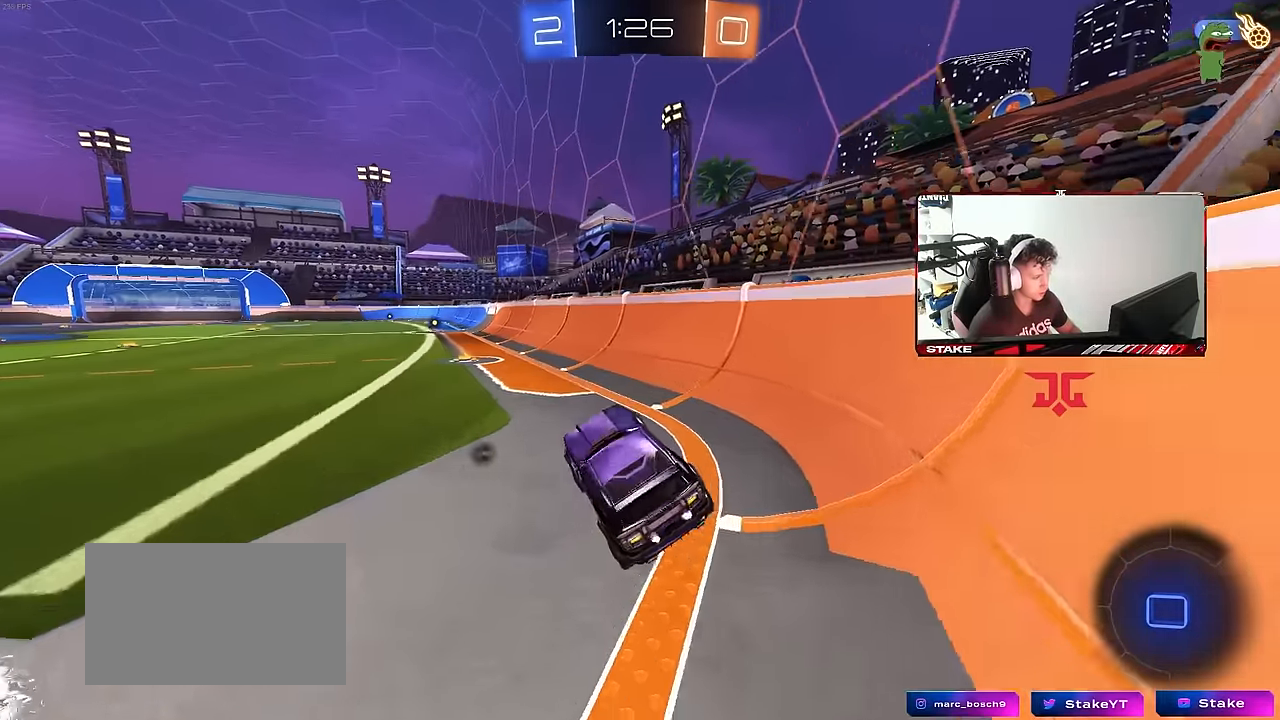
{"keys": ["a", "w"], "mouse": ["left", "right"], "mouse_move": "still", "events": [[34, "d", "up"], [84, "w", "down"], [184, "mouse_left", "down"], [217, "mouse_right", "down"], [317, "mouse_right", "up"], [467, "a", "down"], [467, "mouse_right", "down"]]}
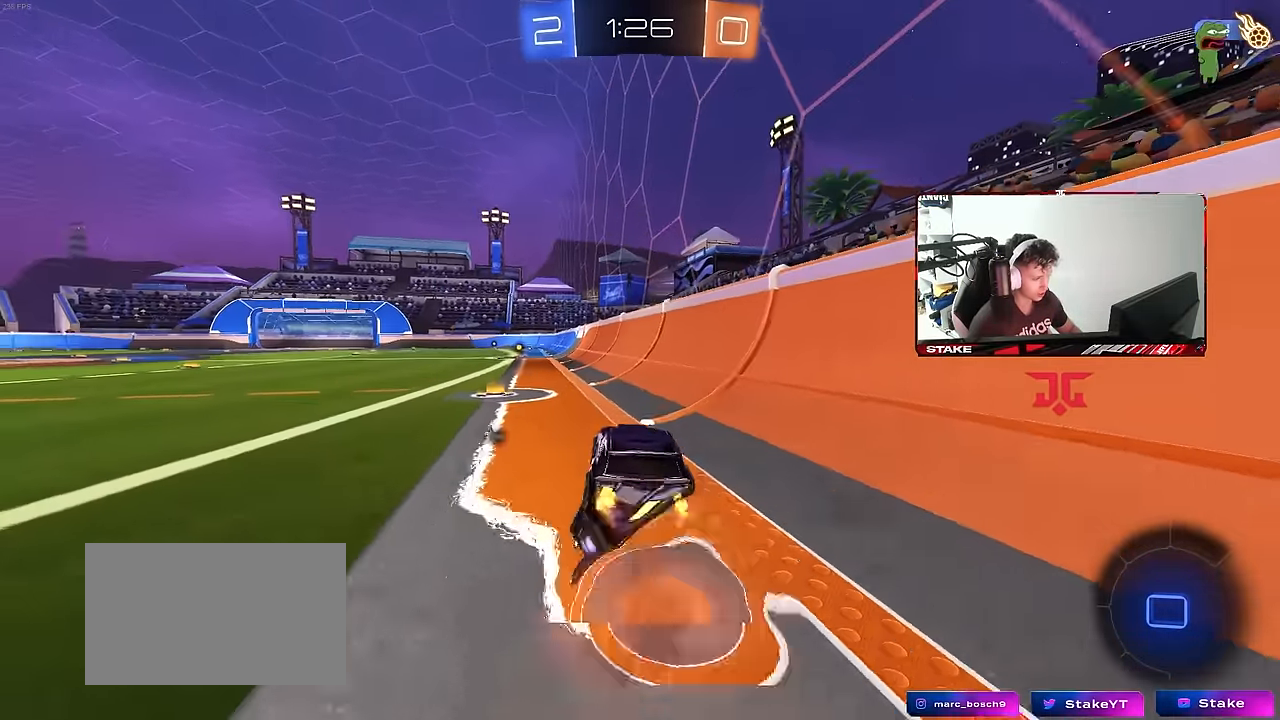
{"keys": ["a", "shift"], "mouse": ["left"], "mouse_move": "still", "events": [[17, "shift", "down"], [50, "mouse_left", "up"], [100, "mouse_left", "down"], [150, "s", "down"], [150, "w", "up"], [250, "mouse_left", "up"], [284, "mouse_right", "up"], [334, "mouse_left", "down"], [484, "s", "up"]]}
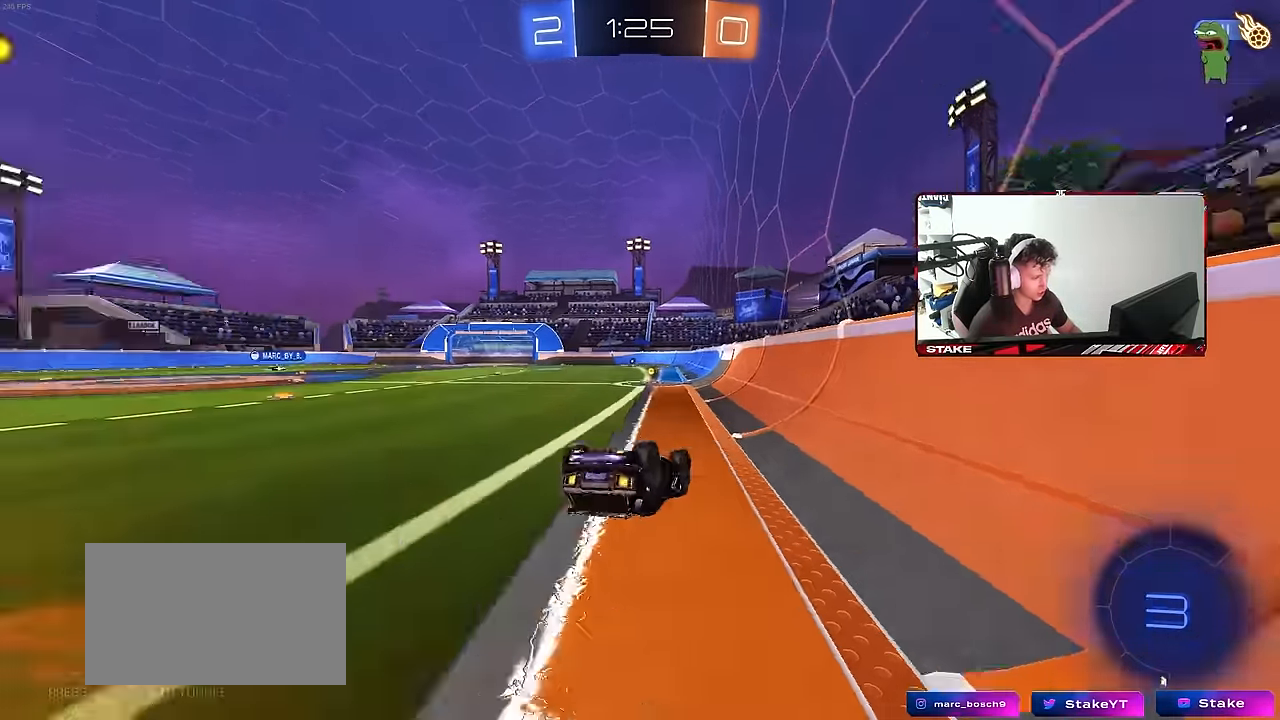
{"keys": [], "mouse": [], "mouse_move": "still", "events": [[17, "space", "down"], [117, "s", "down"], [200, "space", "up"], [400, "mouse_left", "up"], [400, "s", "up"], [400, "shift", "up"], [484, "a", "up"]]}
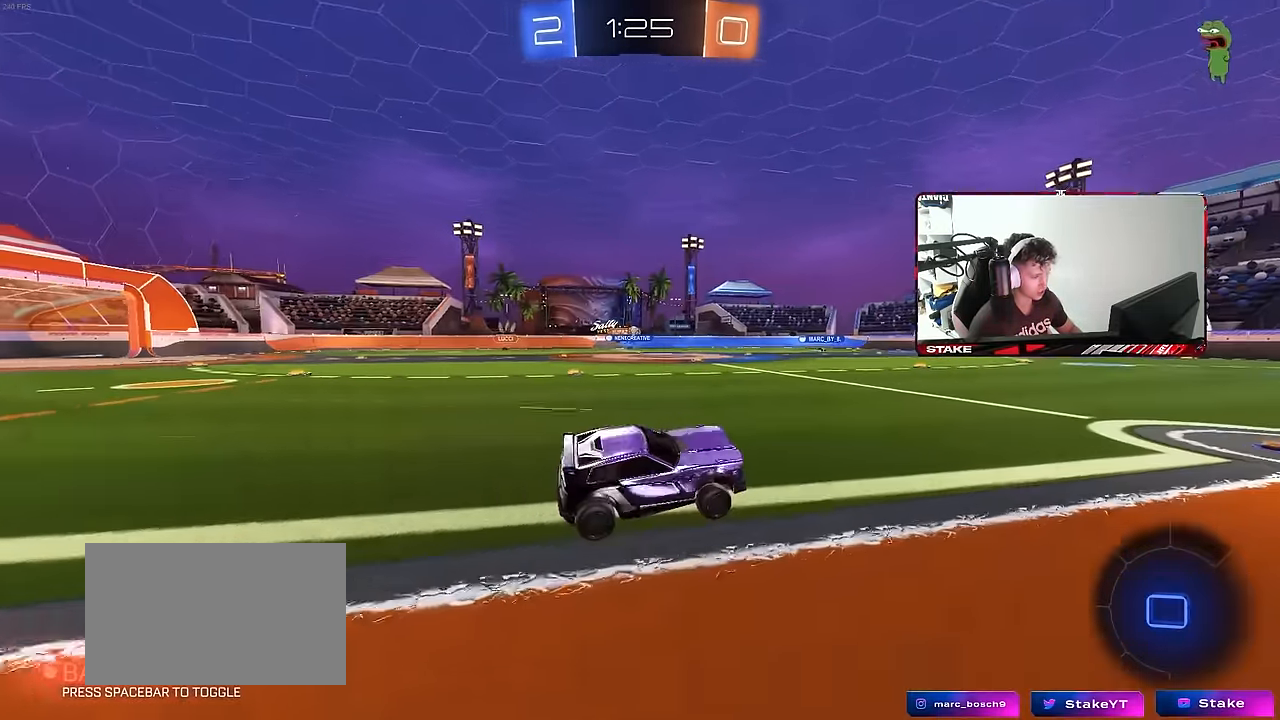
{"keys": ["w"], "mouse": ["left"], "mouse_move": "still", "events": [[134, "w", "down"], [367, "a", "down"], [450, "mouse_left", "down"], [500, "a", "up"]]}
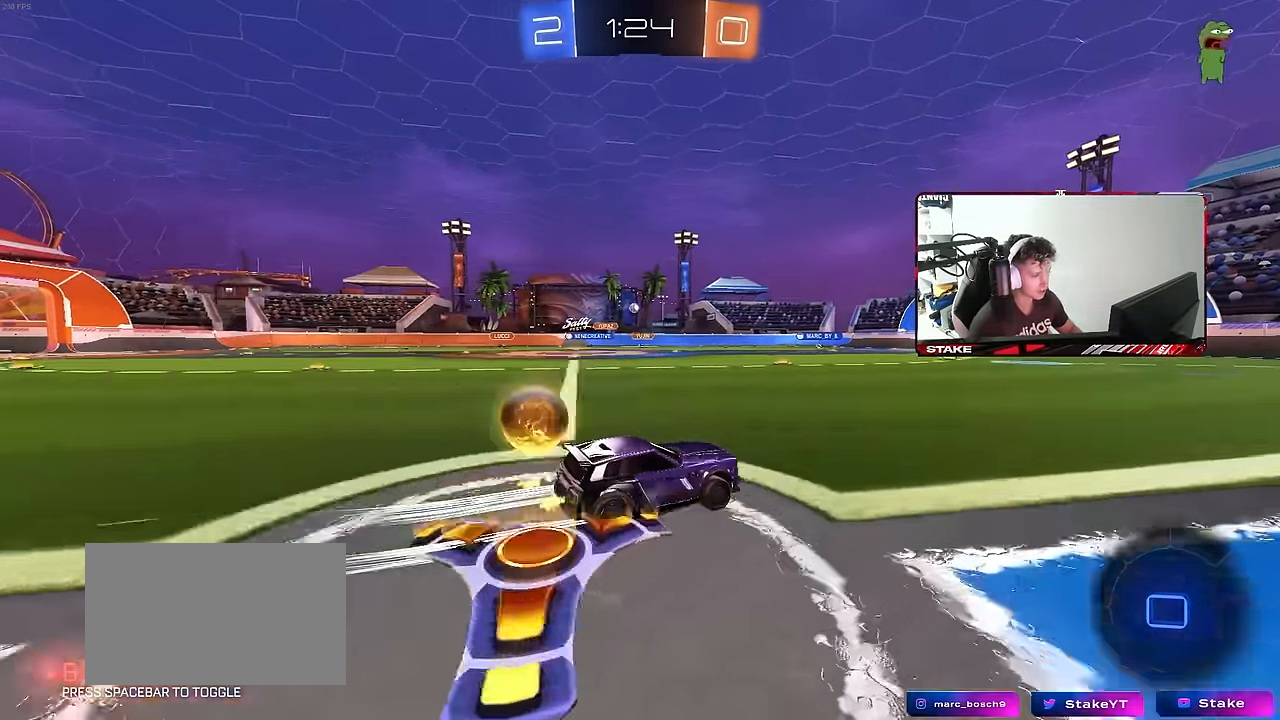
{"keys": ["w"], "mouse": [], "mouse_move": "still", "events": [[100, "mouse_left", "up"]]}
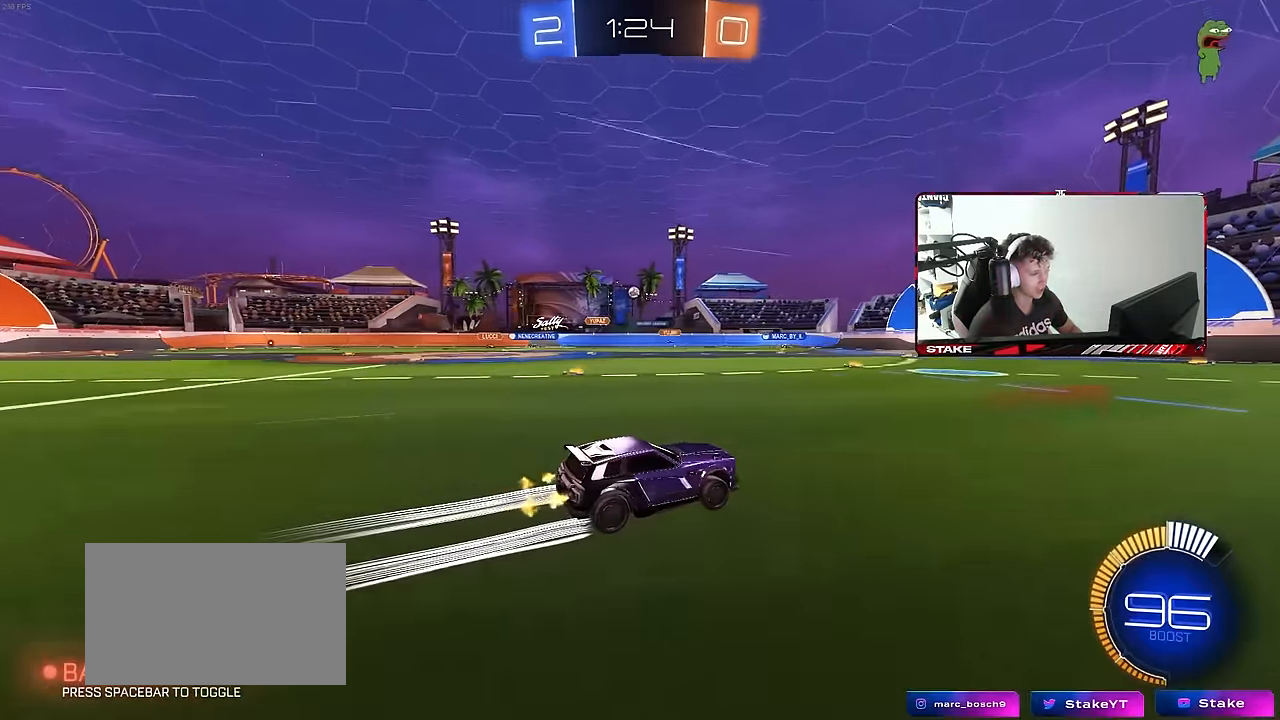
{"keys": ["w"], "mouse": [], "mouse_move": "still", "events": []}
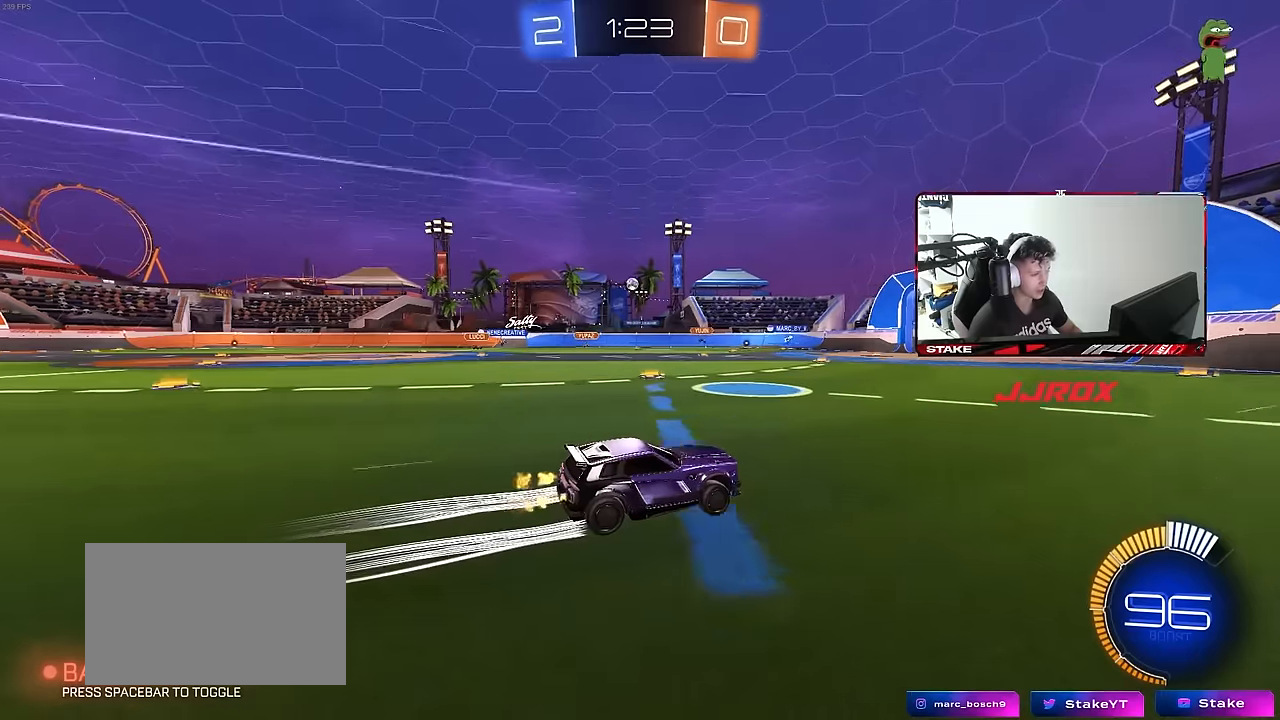
{"keys": ["d", "w"], "mouse": [], "mouse_move": "still", "events": [[84, "a", "down"], [184, "a", "up"], [500, "d", "down"]]}
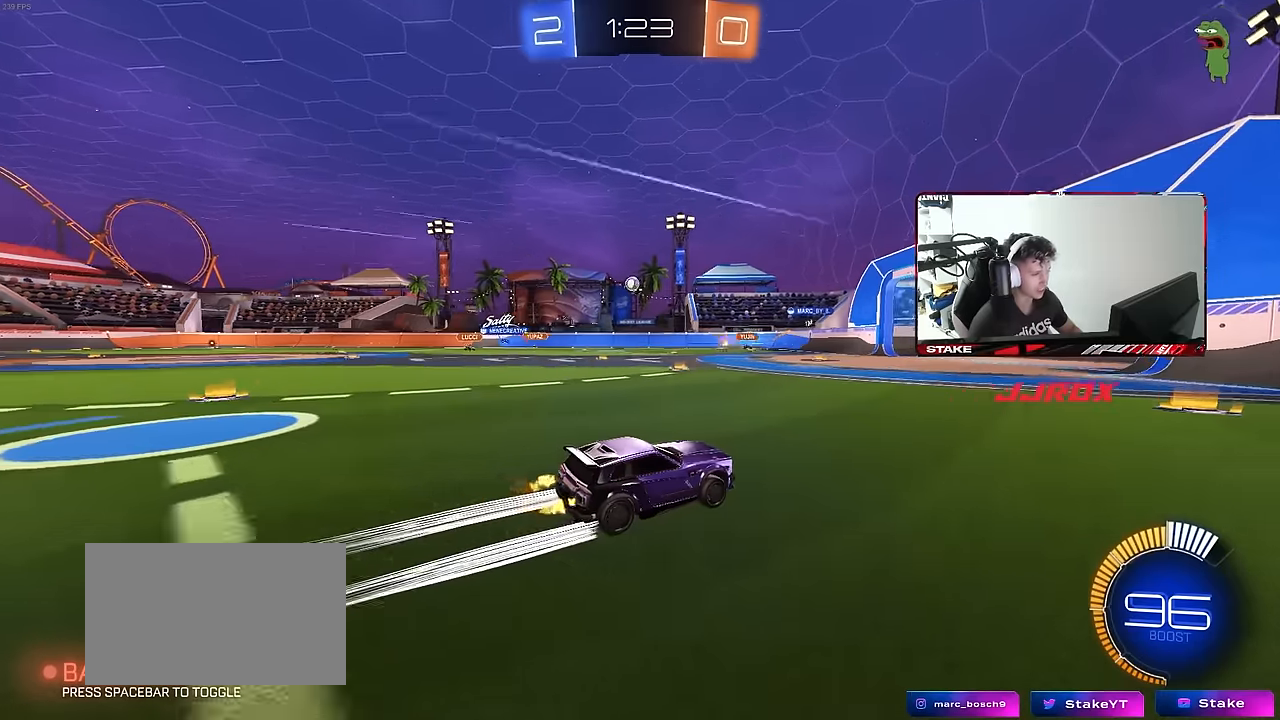
{"keys": ["a", "w"], "mouse": [], "mouse_move": "up", "events": [[184, "d", "up"], [284, "a", "down"], [334, "shift", "down"], [434, "shift", "up"]]}